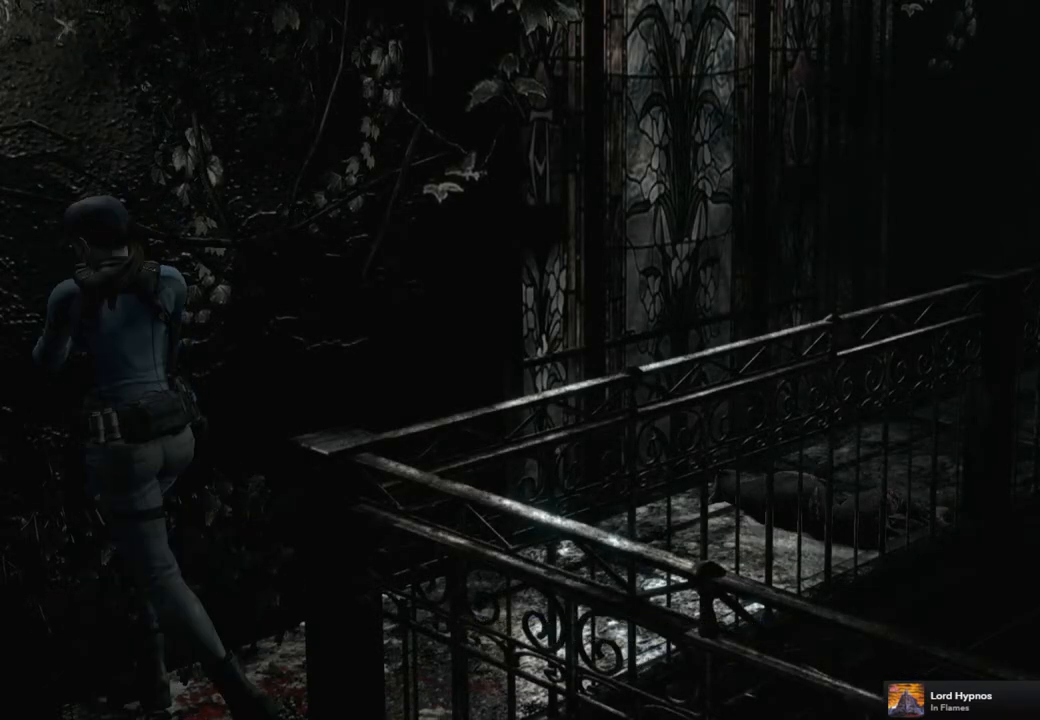
Gameplay with a controller (PlayStation layout); each line is a JSON object with the inputs held at the frame after it. "events" lists button and stick changes between this image and that frame as [ms after this image, input, new state], when the widget could be followed in between.
{"buttons": [], "left_stick": "center", "right_stick": "center", "events": [[50, "CROSS", "up"], [117, "CROSS", "down"], [200, "CROSS", "up"], [267, "CROSS", "down"], [350, "CROSS", "up"], [400, "CROSS", "down"], [483, "CROSS", "up"]]}
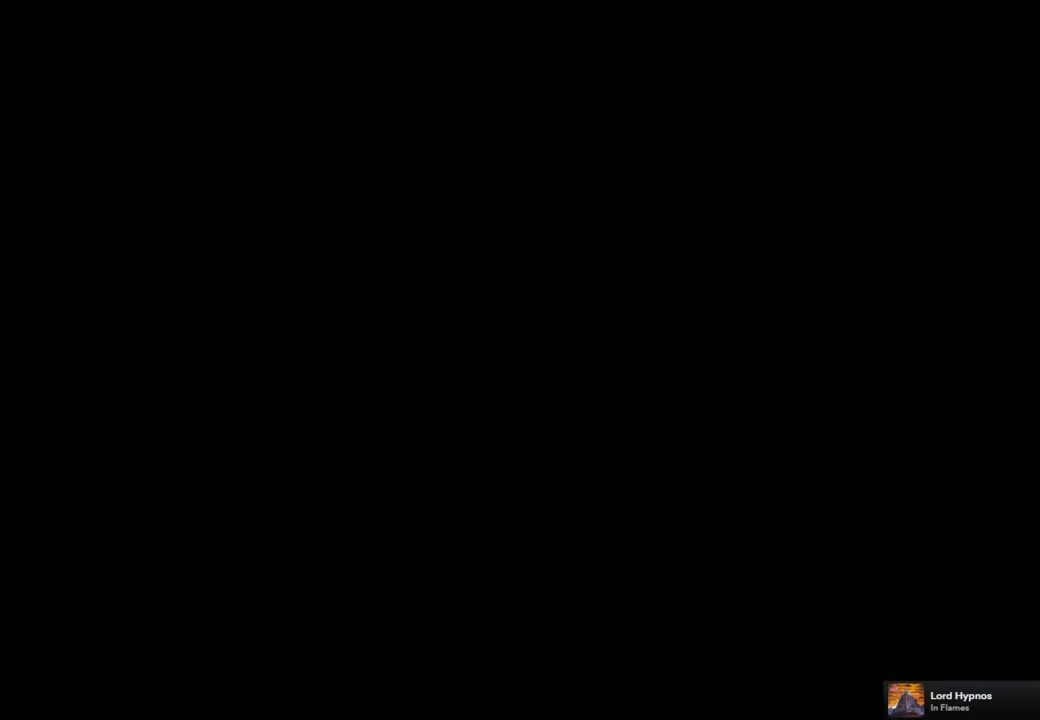
{"buttons": [], "left_stick": "center", "right_stick": "center", "events": [[217, "CIRCLE", "down"], [317, "CIRCLE", "up"], [417, "CIRCLE", "down"], [483, "CIRCLE", "up"]]}
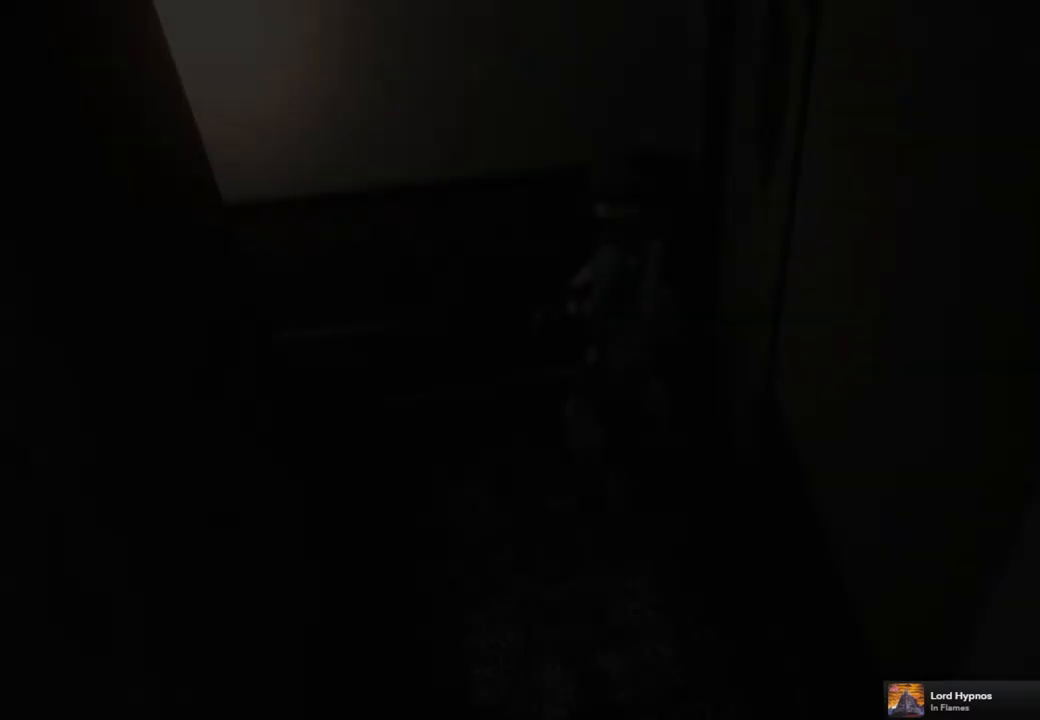
{"buttons": [], "left_stick": "center", "right_stick": "center", "events": [[67, "CIRCLE", "down"], [150, "CIRCLE", "up"], [367, "CIRCLE", "down"], [467, "CIRCLE", "up"]]}
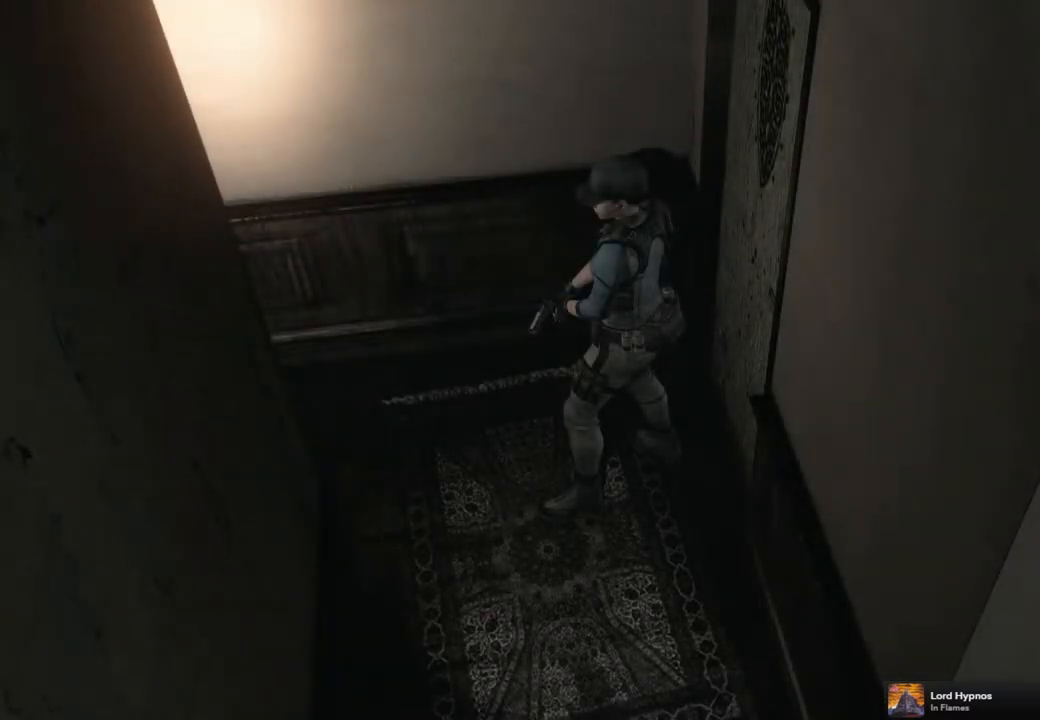
{"buttons": [], "left_stick": "center", "right_stick": "center", "events": [[267, "CIRCLE", "down"], [383, "CIRCLE", "up"]]}
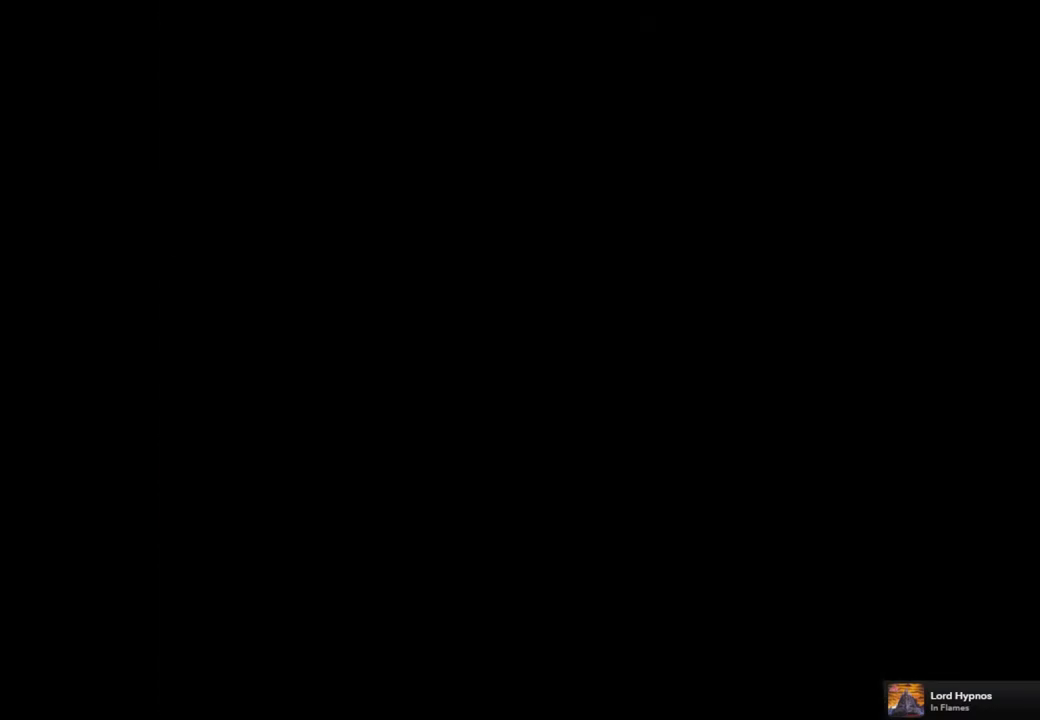
{"buttons": [], "left_stick": "center", "right_stick": "center", "events": [[133, "CROSS", "down"], [233, "CROSS", "up"], [317, "CROSS", "down"], [400, "CROSS", "up"]]}
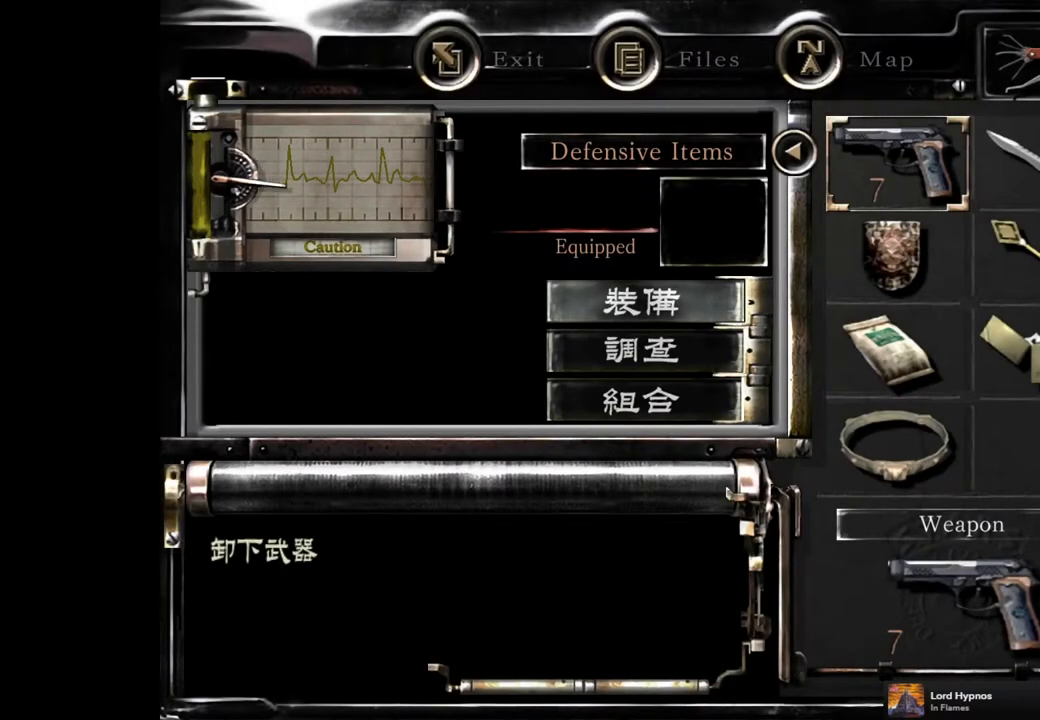
{"buttons": [], "left_stick": "center", "right_stick": "center", "events": [[183, "CROSS", "down"], [283, "CROSS", "up"], [400, "CIRCLE", "down"], [450, "CIRCLE", "up"]]}
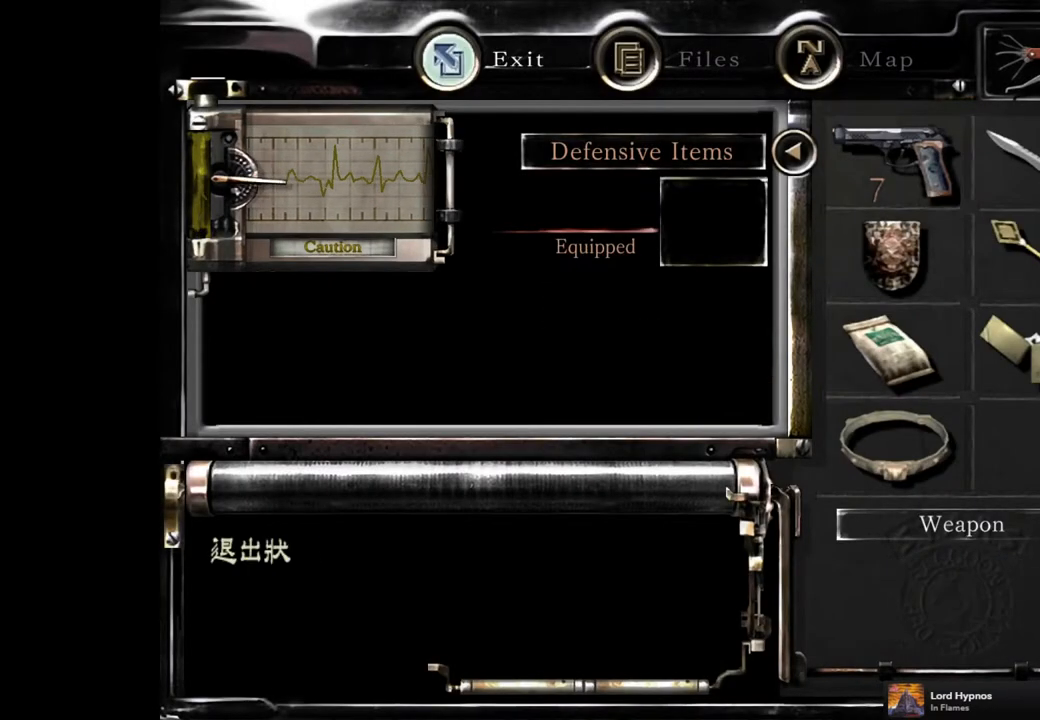
{"buttons": ["DPAD_LEFT"], "left_stick": "center", "right_stick": "center", "events": [[33, "CIRCLE", "down"], [117, "CIRCLE", "up"], [383, "DPAD_LEFT", "down"]]}
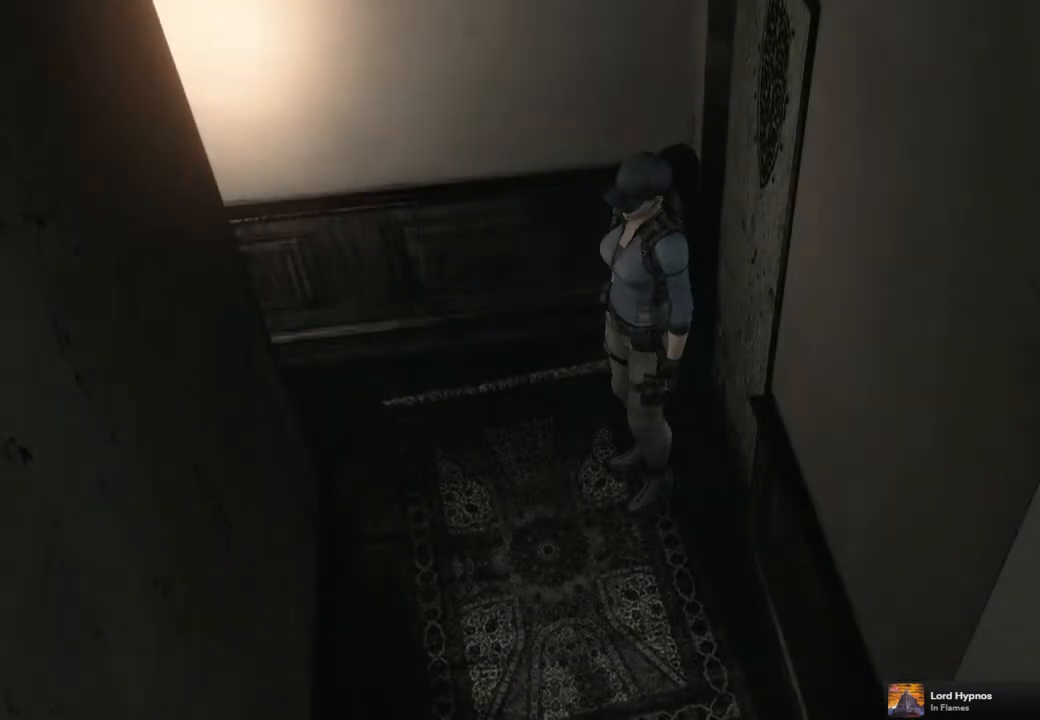
{"buttons": ["SQUARE", "DPAD_UP"], "left_stick": "center", "right_stick": "center", "events": [[150, "SQUARE", "down"], [183, "DPAD_UP", "down"], [350, "DPAD_LEFT", "up"]]}
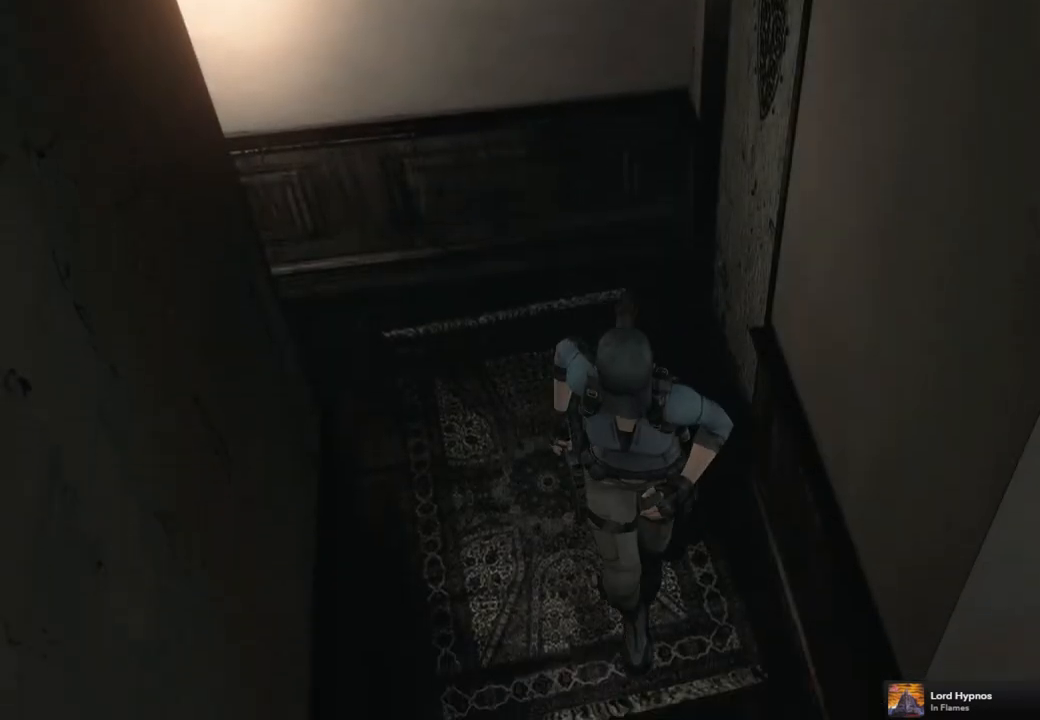
{"buttons": ["SQUARE", "DPAD_UP", "DPAD_LEFT"], "left_stick": "center", "right_stick": "center", "events": [[217, "DPAD_LEFT", "down"]]}
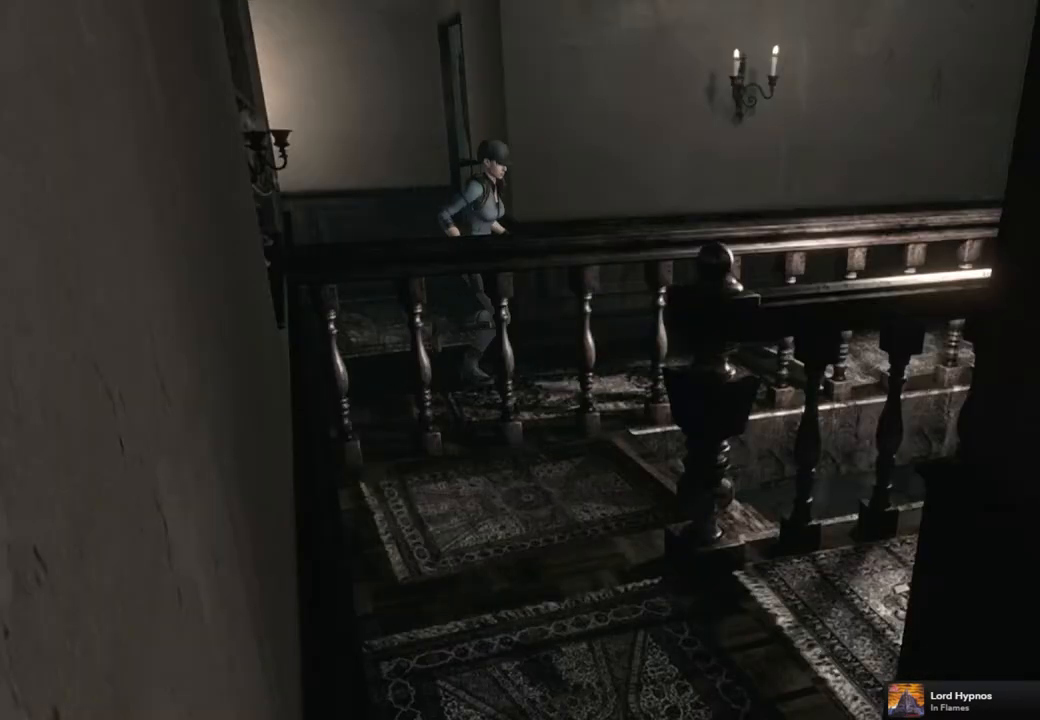
{"buttons": ["SQUARE", "DPAD_UP"], "left_stick": "center", "right_stick": "center", "events": [[250, "DPAD_LEFT", "up"]]}
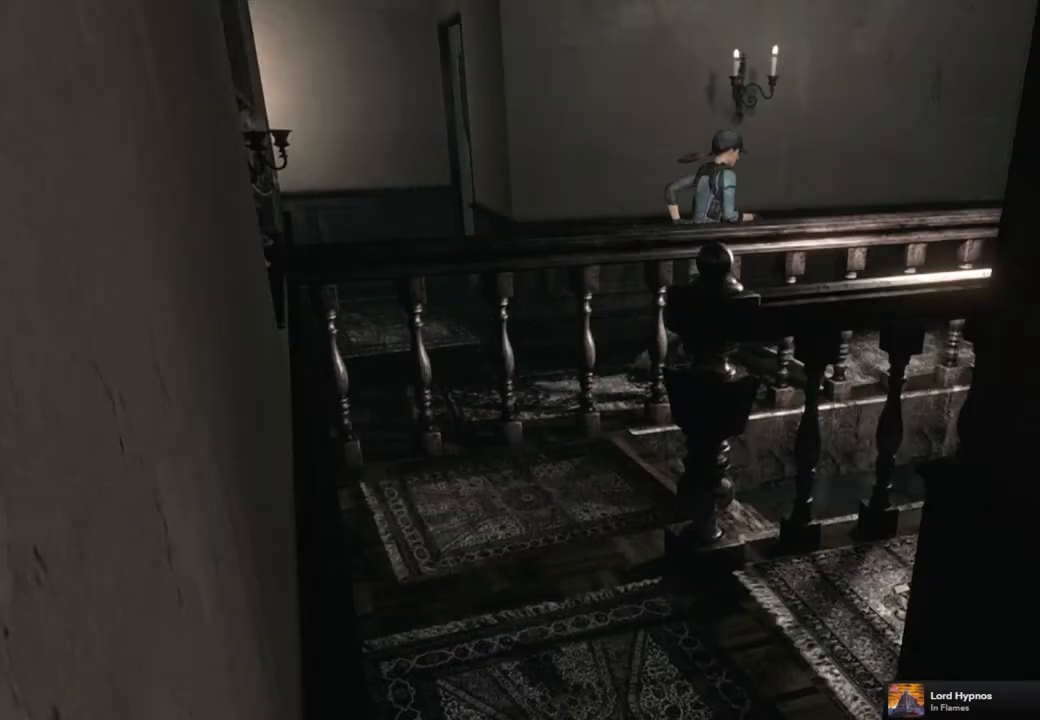
{"buttons": ["SQUARE", "DPAD_UP"], "left_stick": "center", "right_stick": "center", "events": []}
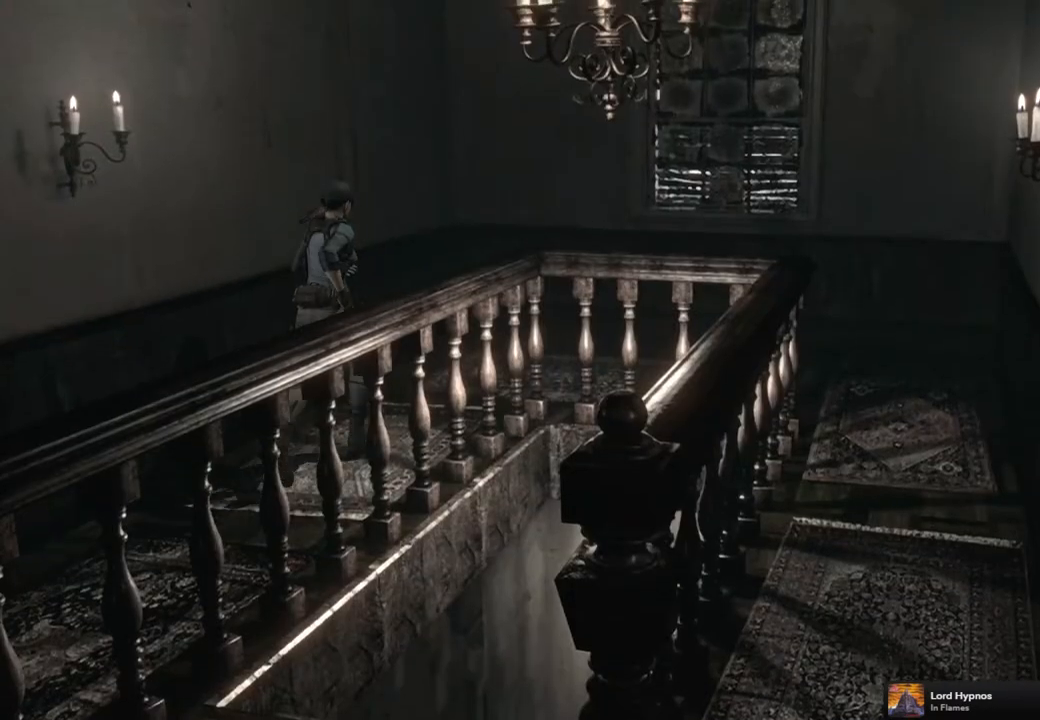
{"buttons": ["SQUARE", "DPAD_UP"], "left_stick": "center", "right_stick": "center", "events": []}
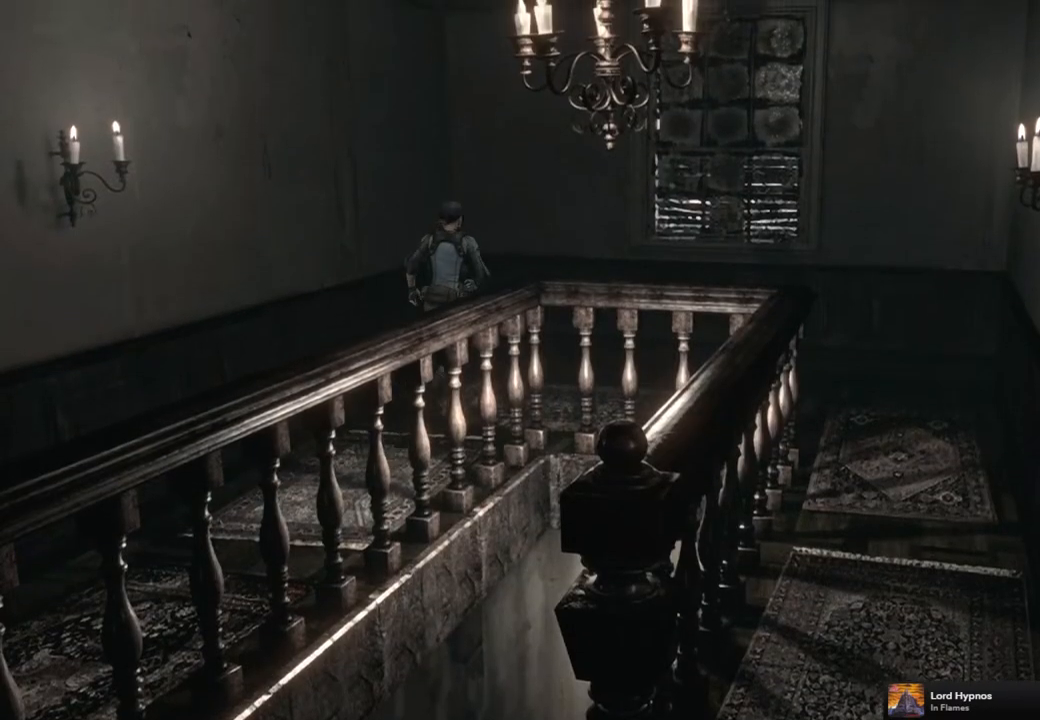
{"buttons": ["SQUARE", "DPAD_UP"], "left_stick": "center", "right_stick": "center", "events": [[17, "DPAD_RIGHT", "down"], [400, "DPAD_RIGHT", "up"]]}
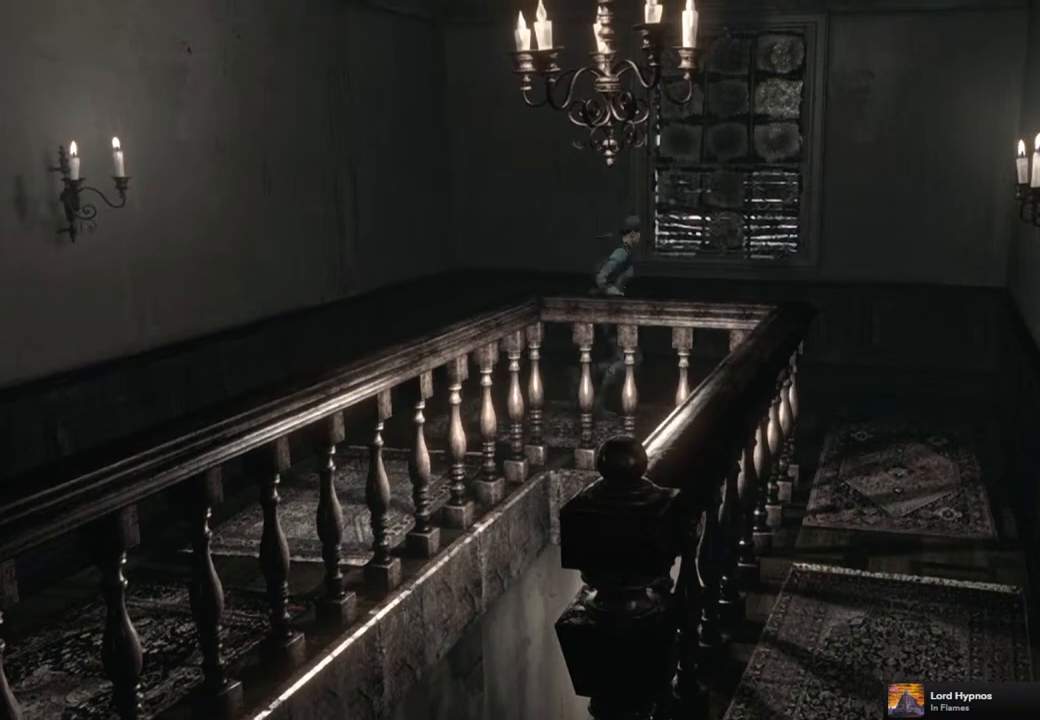
{"buttons": ["SQUARE", "DPAD_UP", "DPAD_RIGHT"], "left_stick": "center", "right_stick": "center", "events": [[200, "DPAD_RIGHT", "down"]]}
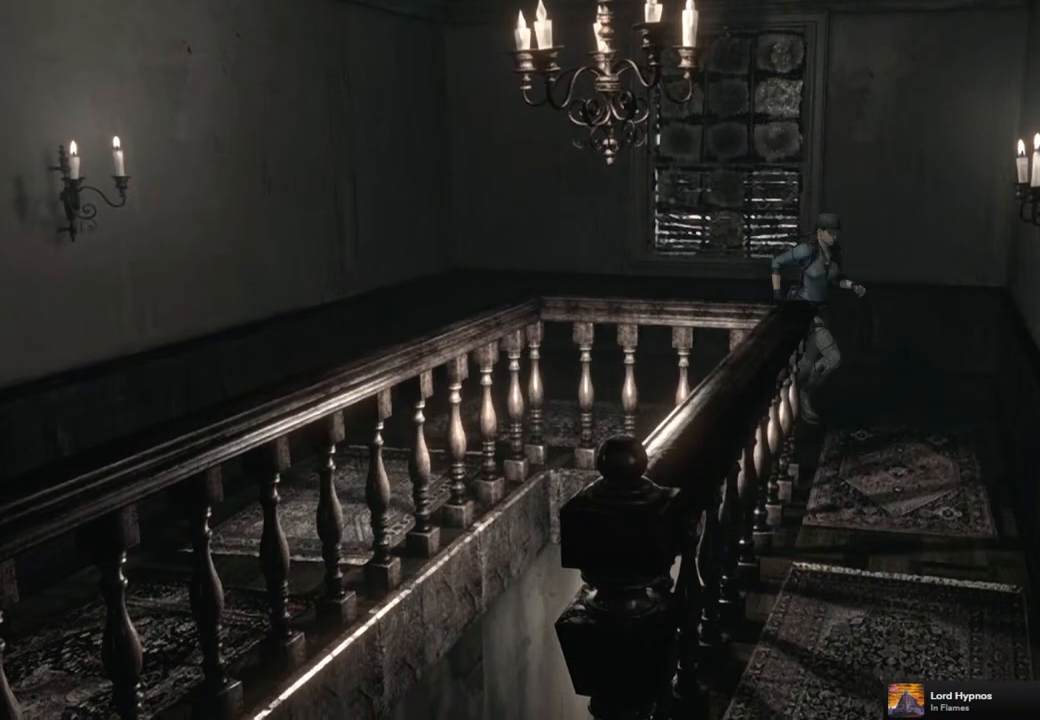
{"buttons": ["SQUARE", "DPAD_UP"], "left_stick": "center", "right_stick": "center", "events": [[117, "DPAD_RIGHT", "up"], [267, "DPAD_RIGHT", "down"], [450, "DPAD_RIGHT", "up"]]}
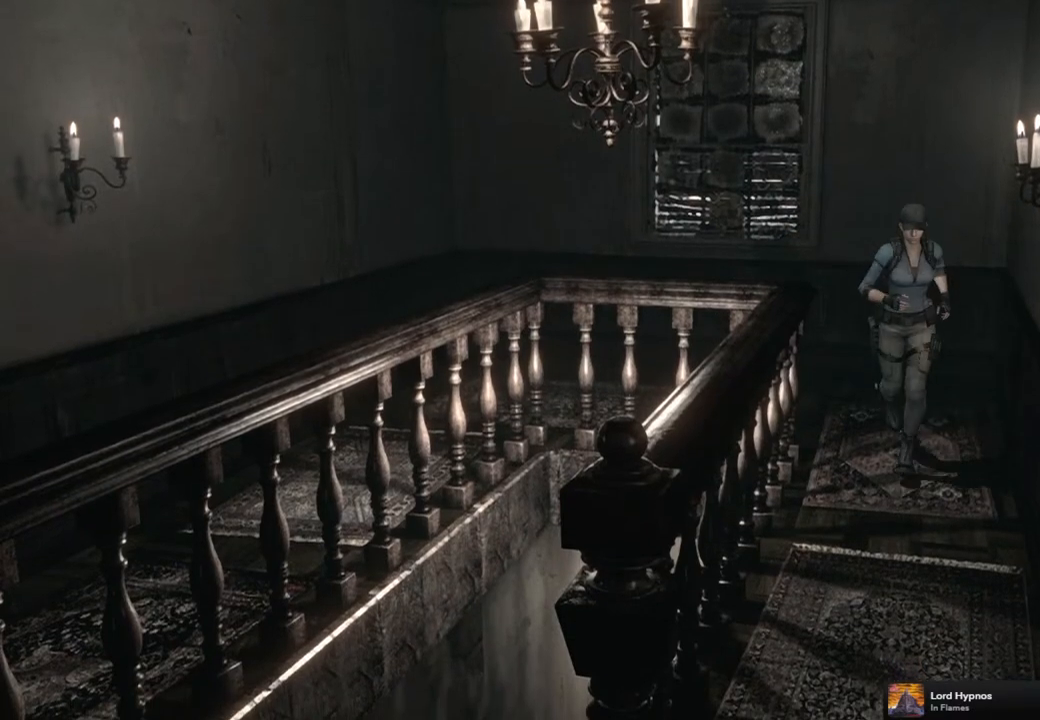
{"buttons": ["SQUARE", "DPAD_UP"], "left_stick": "center", "right_stick": "center", "events": []}
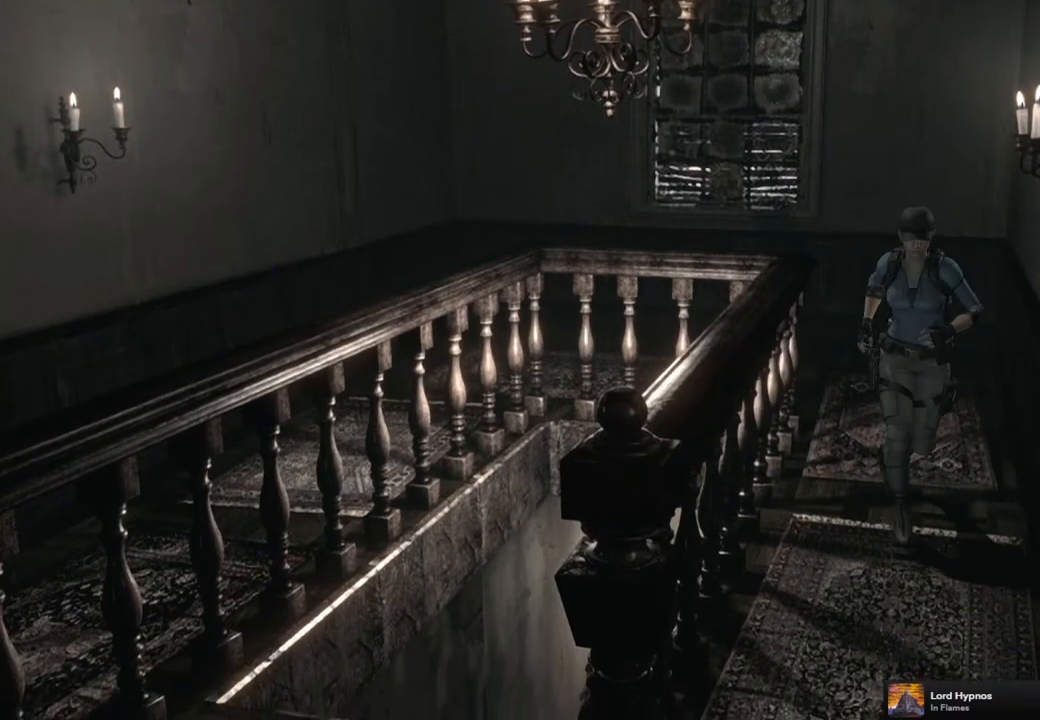
{"buttons": ["SQUARE", "DPAD_UP"], "left_stick": "center", "right_stick": "center", "events": []}
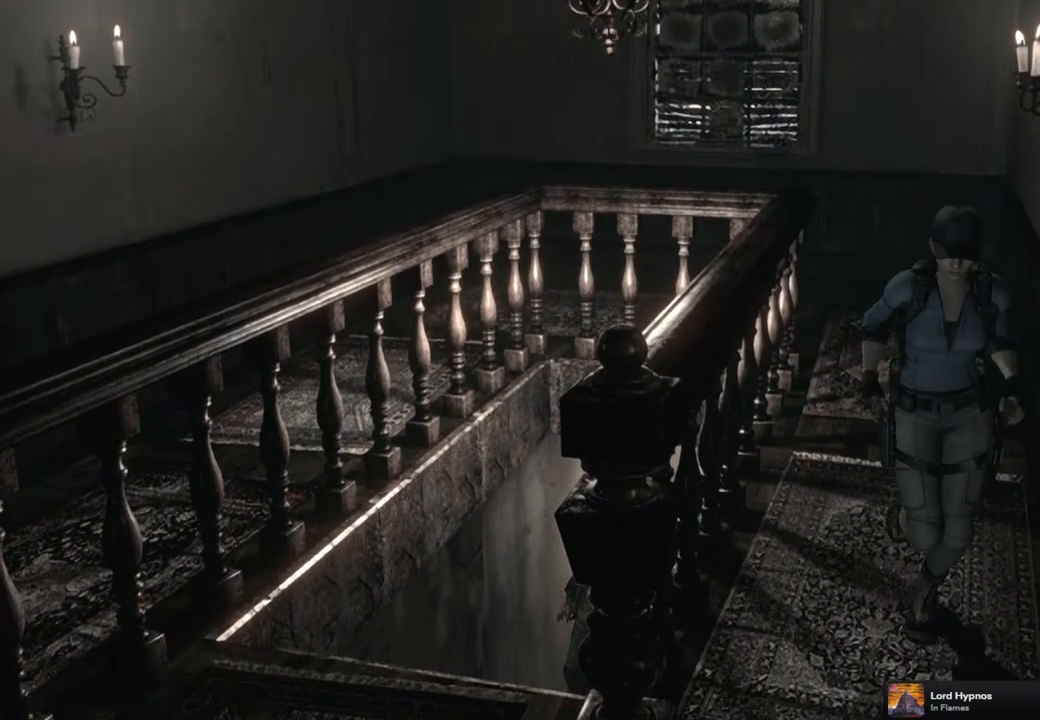
{"buttons": ["SQUARE", "DPAD_UP"], "left_stick": "center", "right_stick": "center", "events": [[117, "DPAD_LEFT", "down"], [433, "DPAD_LEFT", "up"]]}
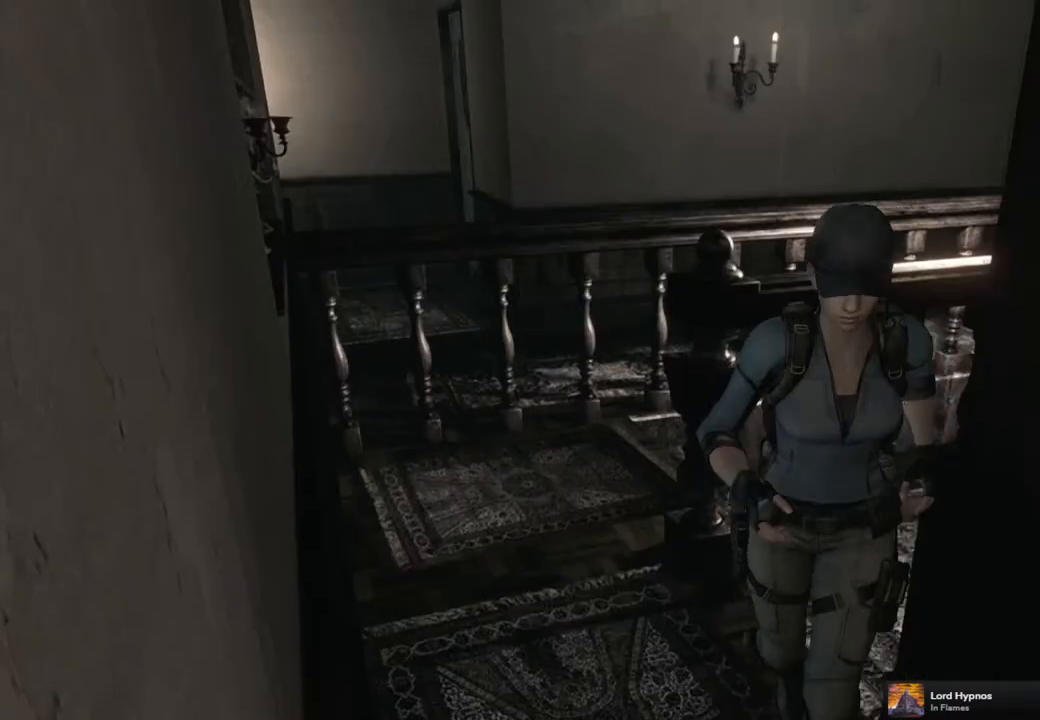
{"buttons": [], "left_stick": "center", "right_stick": "center", "events": [[200, "DPAD_LEFT", "down"], [350, "DPAD_LEFT", "up"], [417, "DPAD_UP", "up"], [450, "SQUARE", "up"]]}
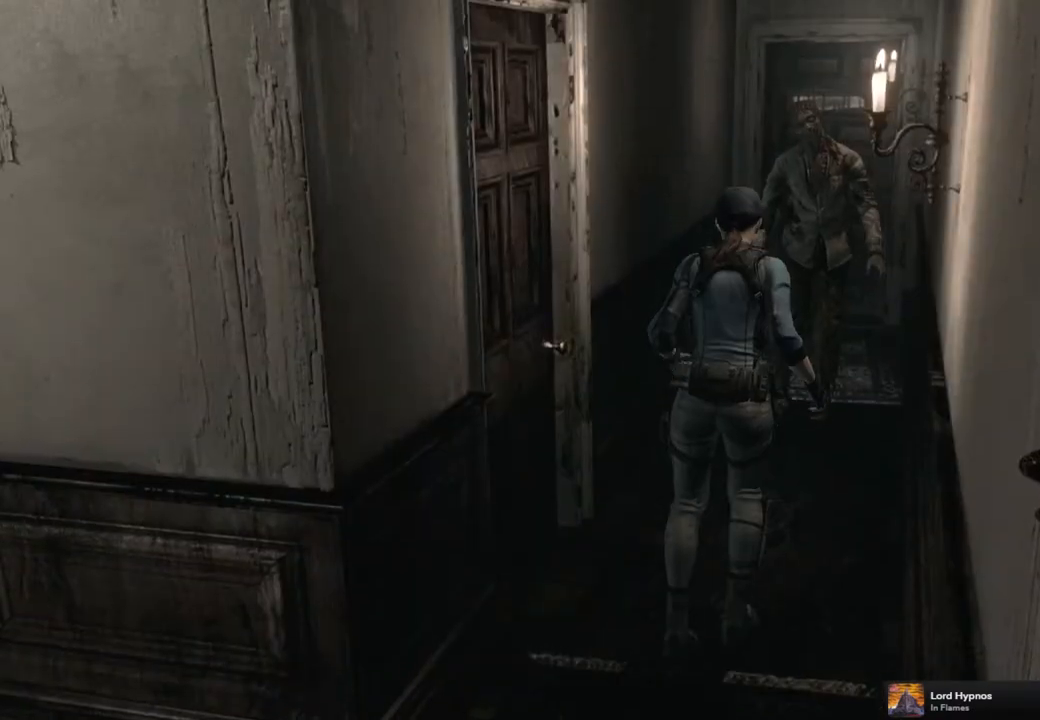
{"buttons": [], "left_stick": "up", "right_stick": "center", "events": [[217, "left_stick", "up"]]}
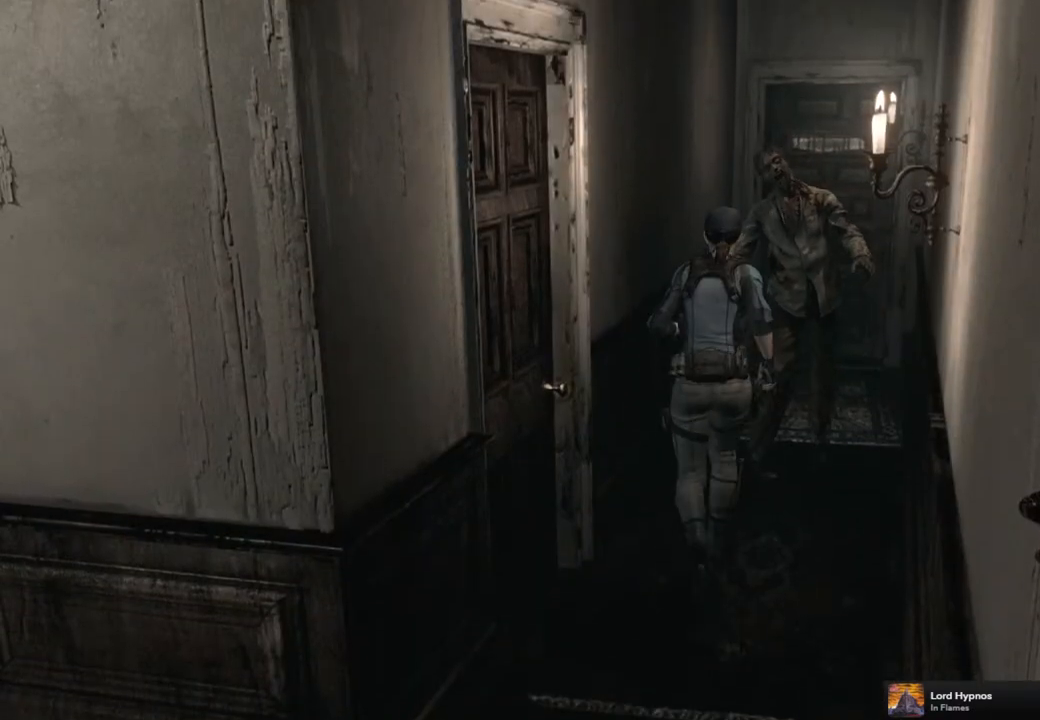
{"buttons": [], "left_stick": "up-left", "right_stick": "center", "events": [[167, "left_stick", "up-right"], [317, "left_stick", "down-right"], [367, "left_stick", "down-left"], [483, "left_stick", "up-left"]]}
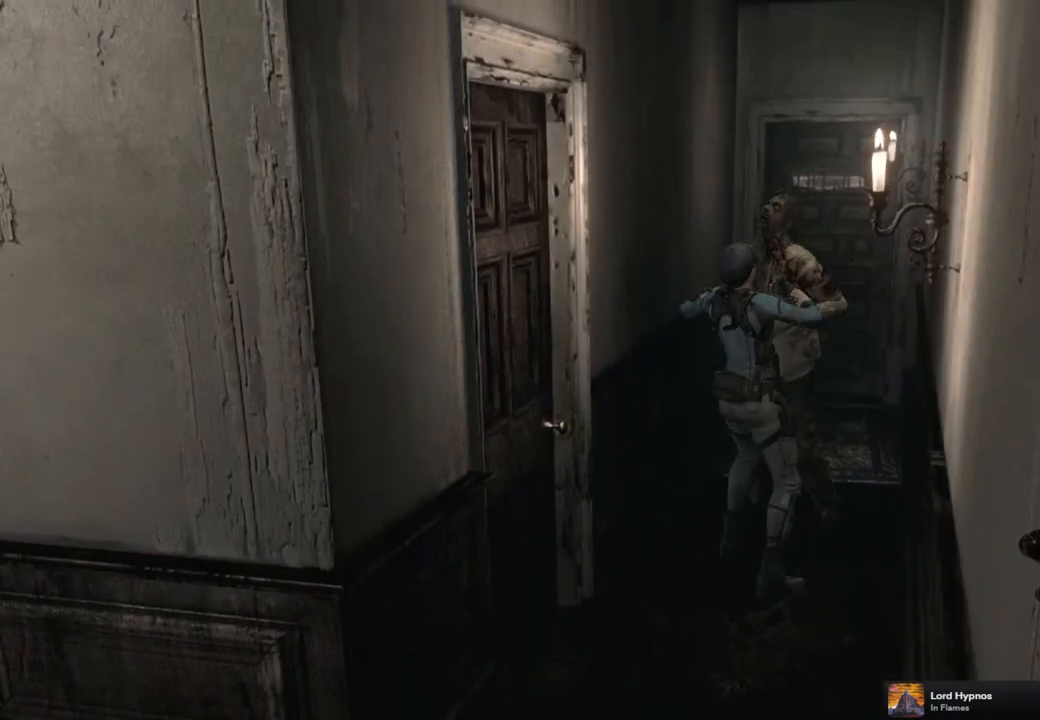
{"buttons": [], "left_stick": "up", "right_stick": "center", "events": [[117, "left_stick", "center"], [200, "L1", "down"], [300, "L1", "up"], [317, "left_stick", "down"], [450, "left_stick", "left"], [500, "left_stick", "up"]]}
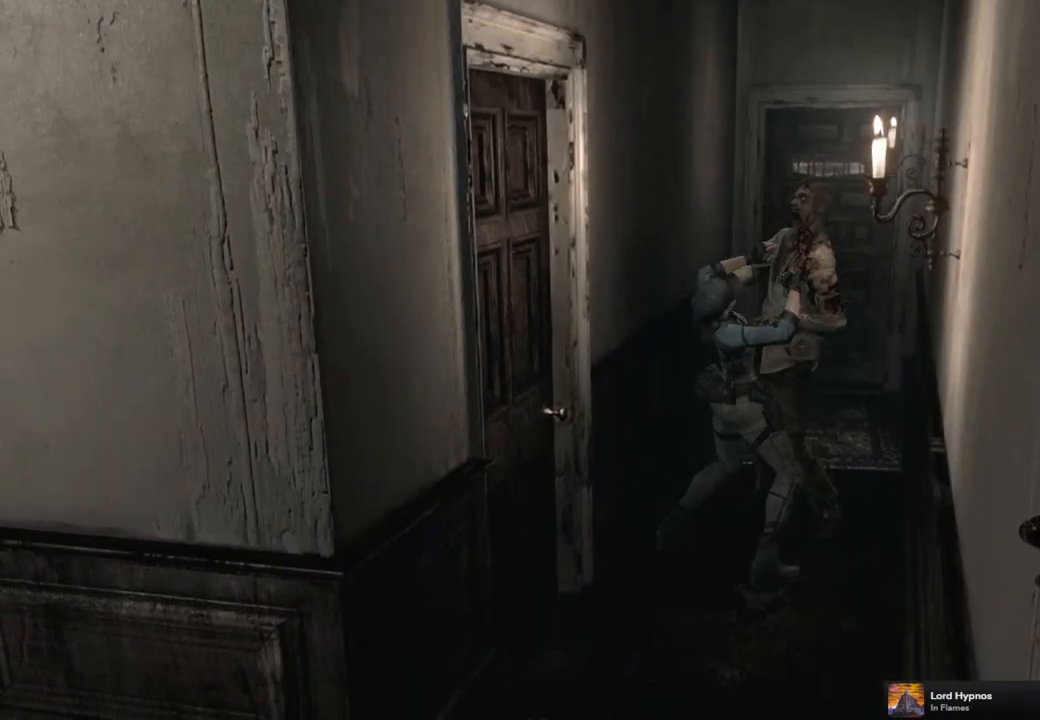
{"buttons": [], "left_stick": "down-right", "right_stick": "center", "events": [[83, "left_stick", "down"], [200, "left_stick", "up"], [250, "left_stick", "right"], [300, "left_stick", "down"], [400, "left_stick", "up"], [483, "left_stick", "down-right"]]}
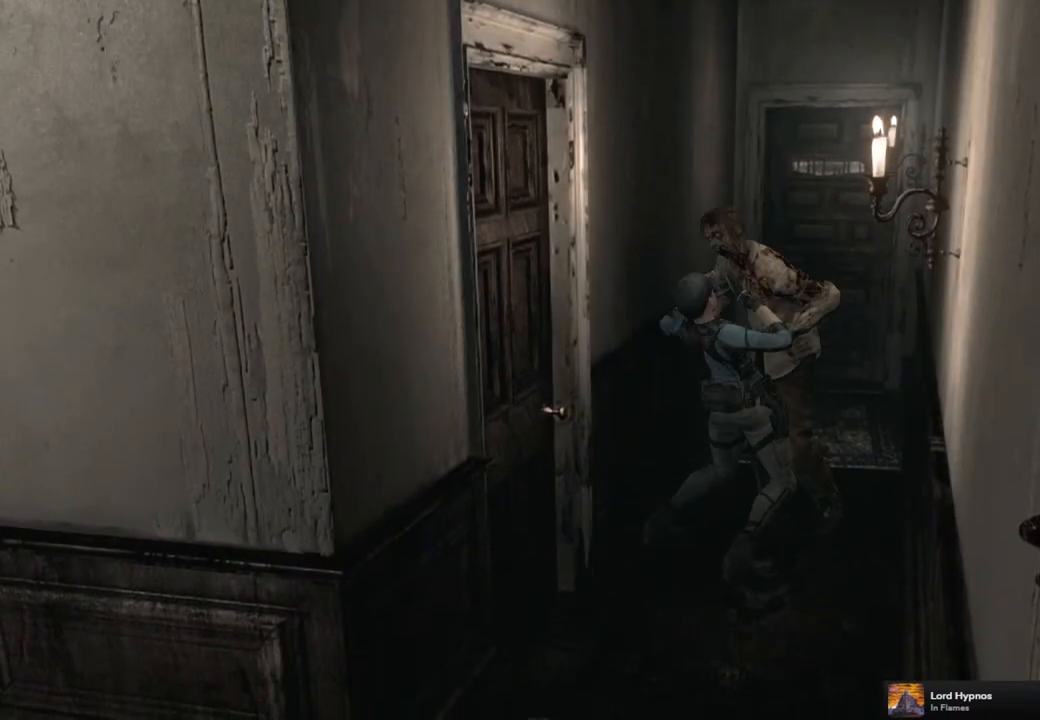
{"buttons": [], "left_stick": "down", "right_stick": "center", "events": [[17, "left_stick", "down"], [117, "left_stick", "up"], [183, "left_stick", "right"], [233, "left_stick", "down"], [317, "left_stick", "left"], [367, "left_stick", "up"], [433, "left_stick", "right"], [483, "left_stick", "down"]]}
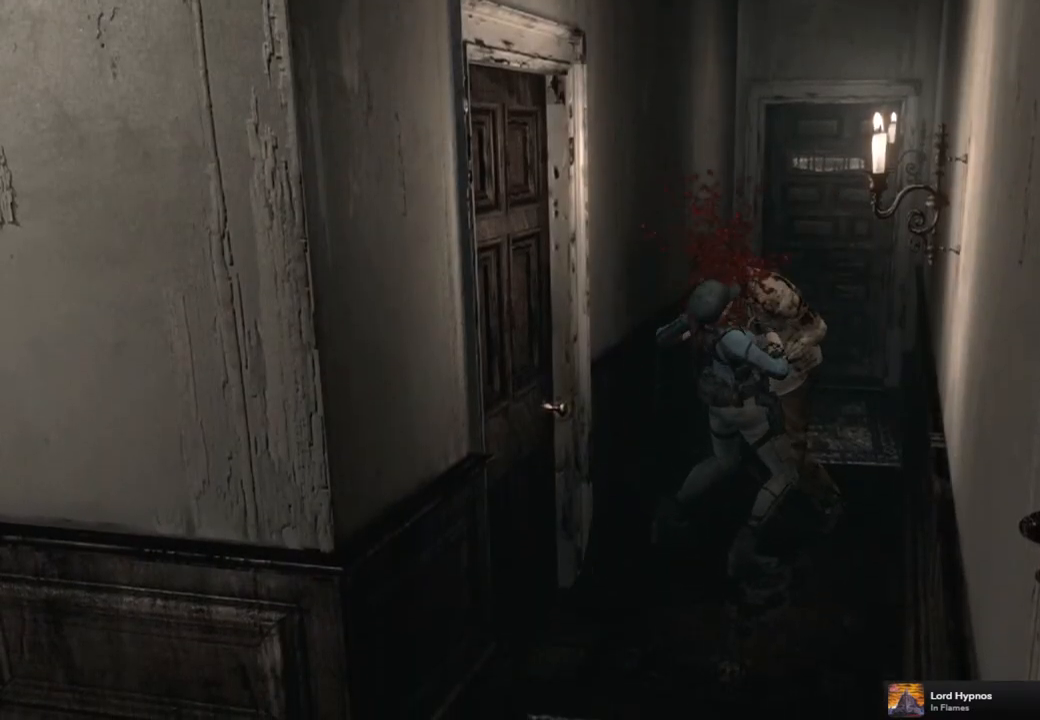
{"buttons": [], "left_stick": "down", "right_stick": "center", "events": [[67, "left_stick", "left"], [117, "left_stick", "up"], [183, "left_stick", "right"], [233, "left_stick", "down"], [300, "left_stick", "left"], [350, "left_stick", "up"], [417, "left_stick", "right"], [483, "left_stick", "down"]]}
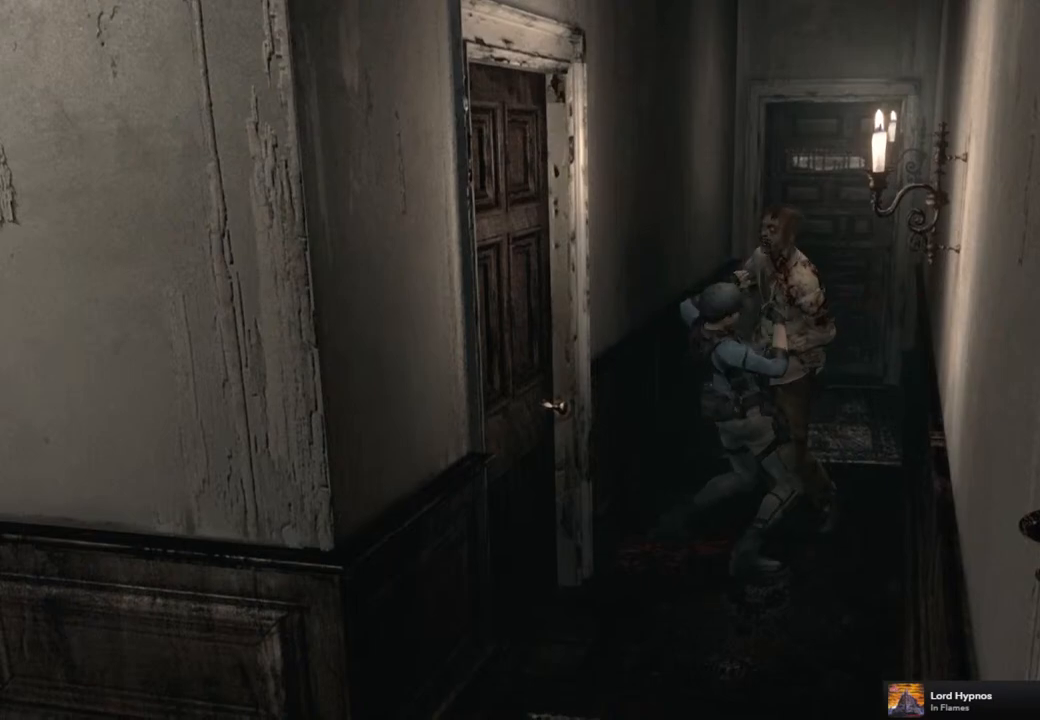
{"buttons": [], "left_stick": "center", "right_stick": "center", "events": [[100, "left_stick", "up"], [183, "left_stick", "right"], [250, "left_stick", "down"], [350, "left_stick", "left"], [433, "left_stick", "center"]]}
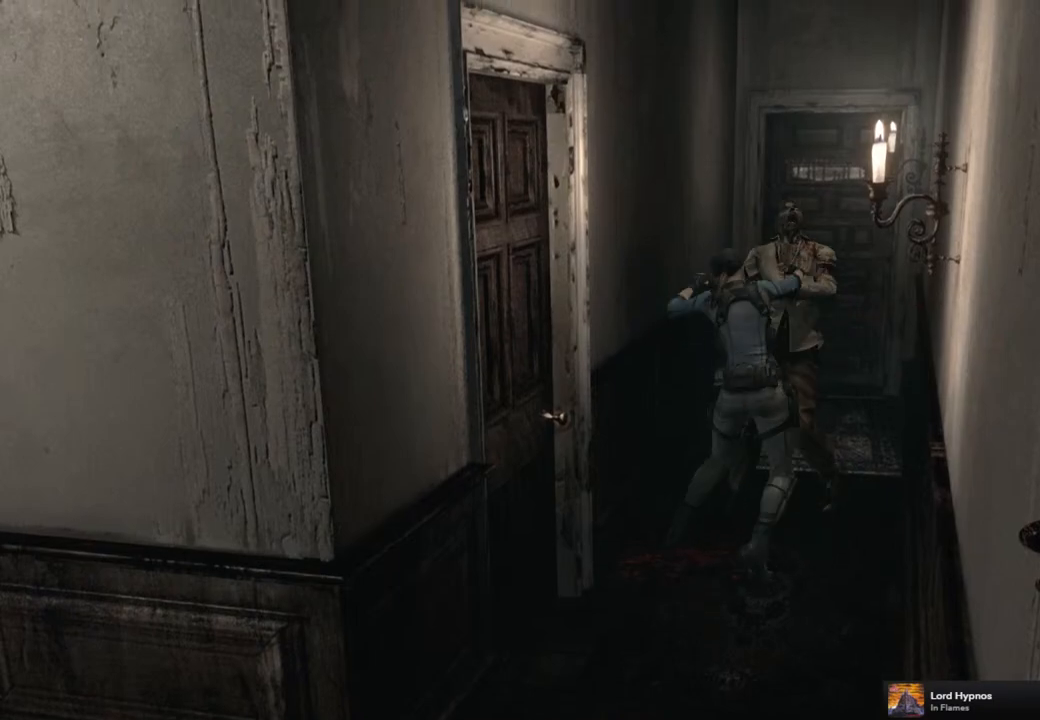
{"buttons": [], "left_stick": "up", "right_stick": "center", "events": [[383, "left_stick", "up"]]}
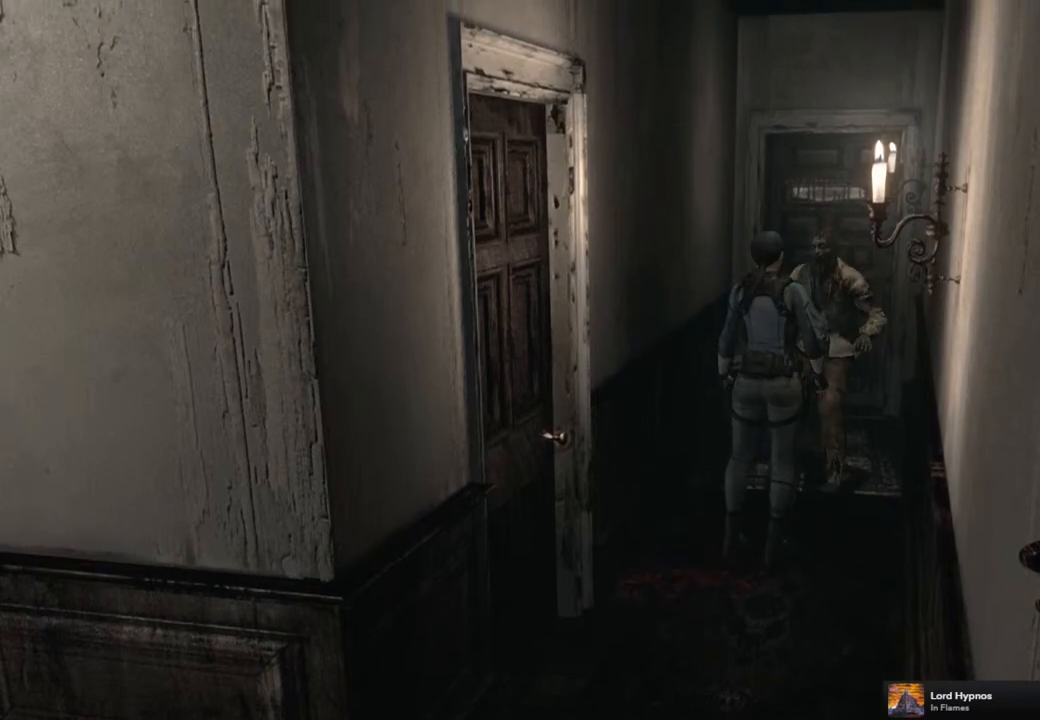
{"buttons": [], "left_stick": "up", "right_stick": "center", "events": []}
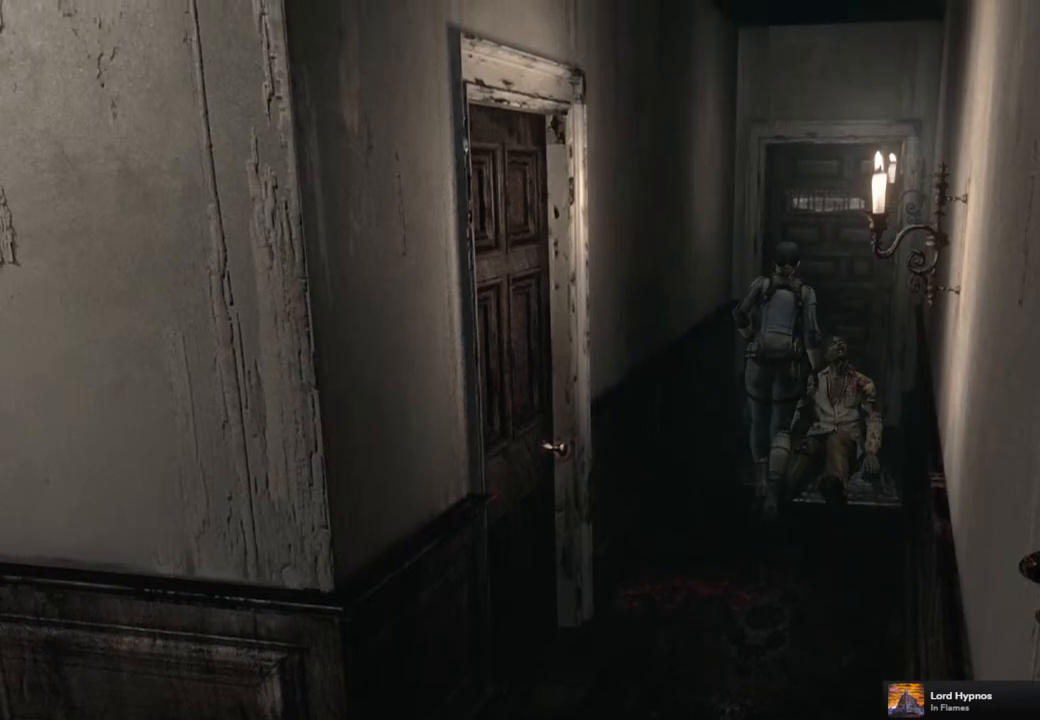
{"buttons": ["CROSS"], "left_stick": "up", "right_stick": "center", "events": [[433, "CROSS", "down"]]}
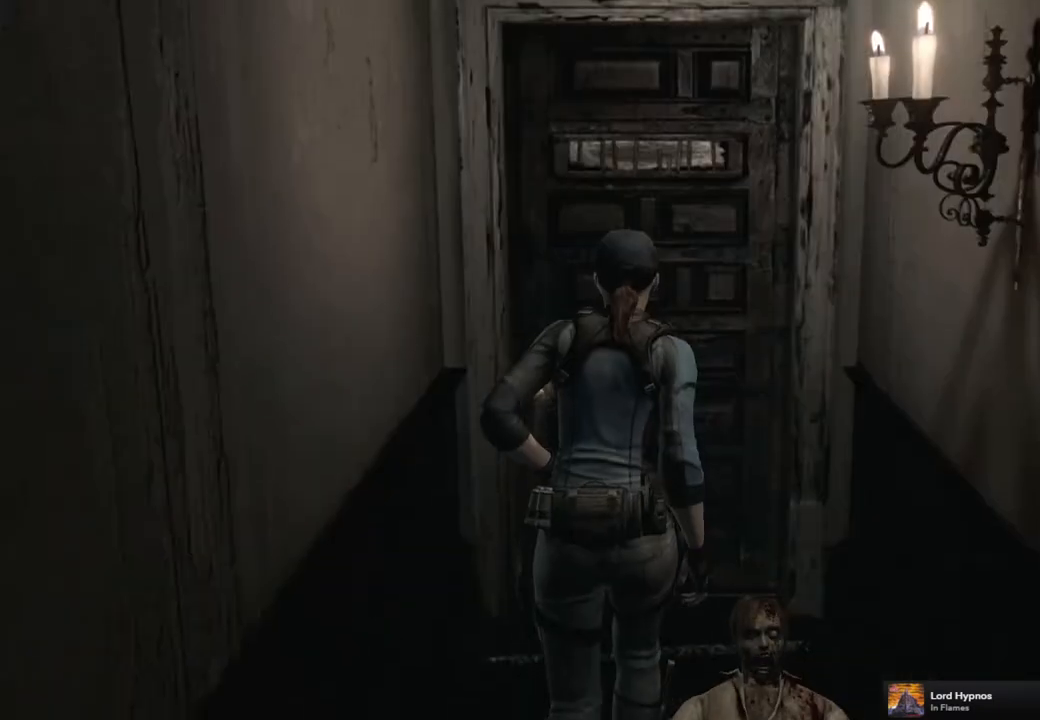
{"buttons": [], "left_stick": "up", "right_stick": "center", "events": [[450, "CROSS", "up"]]}
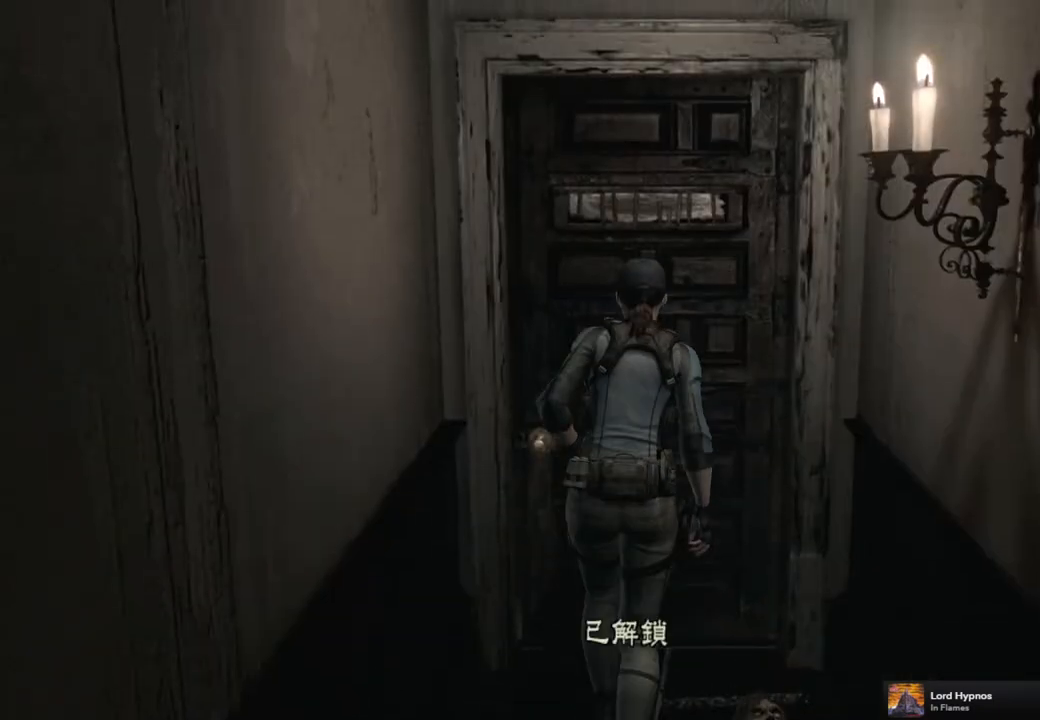
{"buttons": ["CROSS"], "left_stick": "up", "right_stick": "center", "events": [[50, "CROSS", "down"], [133, "CROSS", "up"], [200, "CROSS", "down"], [267, "CROSS", "up"], [350, "CROSS", "down"], [417, "CROSS", "up"], [483, "CROSS", "down"]]}